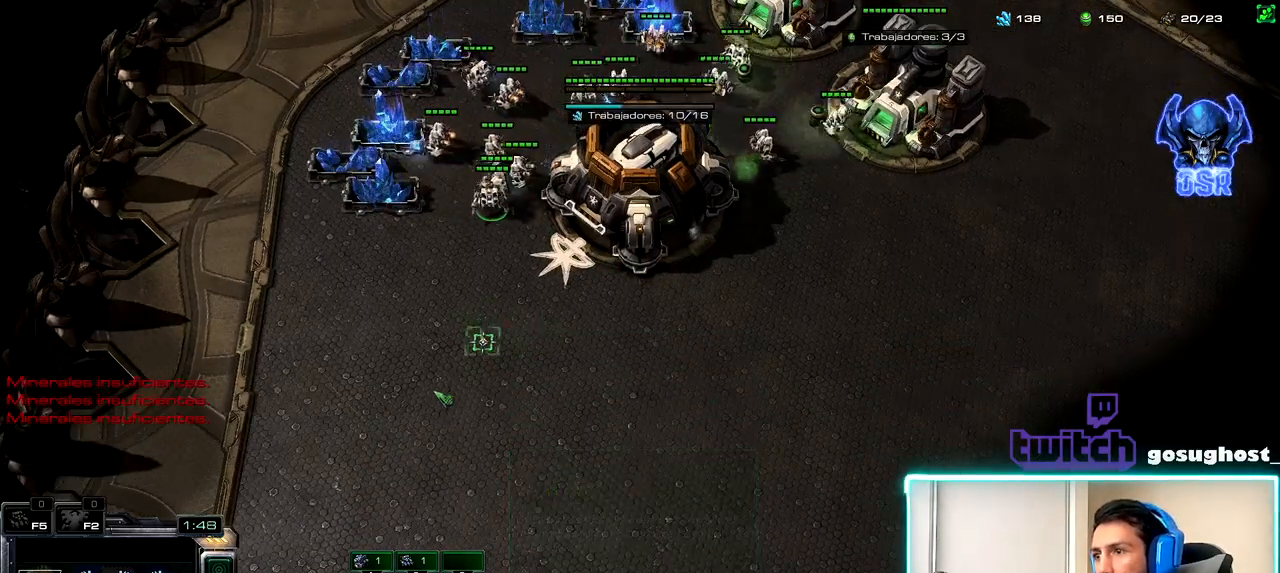
Gameplay with keyboard and mouse; each line is a JSON object with the keys and mouse buttons held at the frame after it. "events" lists presses ("down") and releases ("up") of ".", "/", "0", "1", "2", "3", "4", "5", "6", "7", "8", "9", "a", "alt_l", "alt_r", "b", "backslash", "backspace", "c", "caps_lock", "comma", "ctrl_l", "ctrl_r", "d", "e", "equals", "escape", "f", "f1", "f10", "f11", "f12", "f2", "f3", "f4", "f5", "f6", "f7", "f8", "f9", "g", "h", "i", "j", "k", "l", "lbracket", "m", "minus", "n", "o", "p", "q", "quote", "r", "rbracket", "return", "s", "semicolon", "shift_l", "shift_r", "space", "super_l", "super_r", "t", "tab", "tilde", "u", "v", "w", "x", "y", "z", "mouse_left", "mouse_wheel" and "mouse_right" between this image and that frame as [ms after this image, input, new state], when the widget could be followed in between. "mouse_left", "mouse_wheel", "mouse_right" = the "left", "wheel", "right" buttons of the "mouse" list. No other keys are recorded. "wheel" means that the mouse wheel is clicked or scrolled. Not read: mouse_move.
{"keys": ["f"], "mouse": [], "events": [[34, "f", "up"], [234, "mouse_right", "down"], [284, "mouse_right", "up"], [367, "mouse_right", "down"], [434, "mouse_right", "up"], [500, "f", "down"]]}
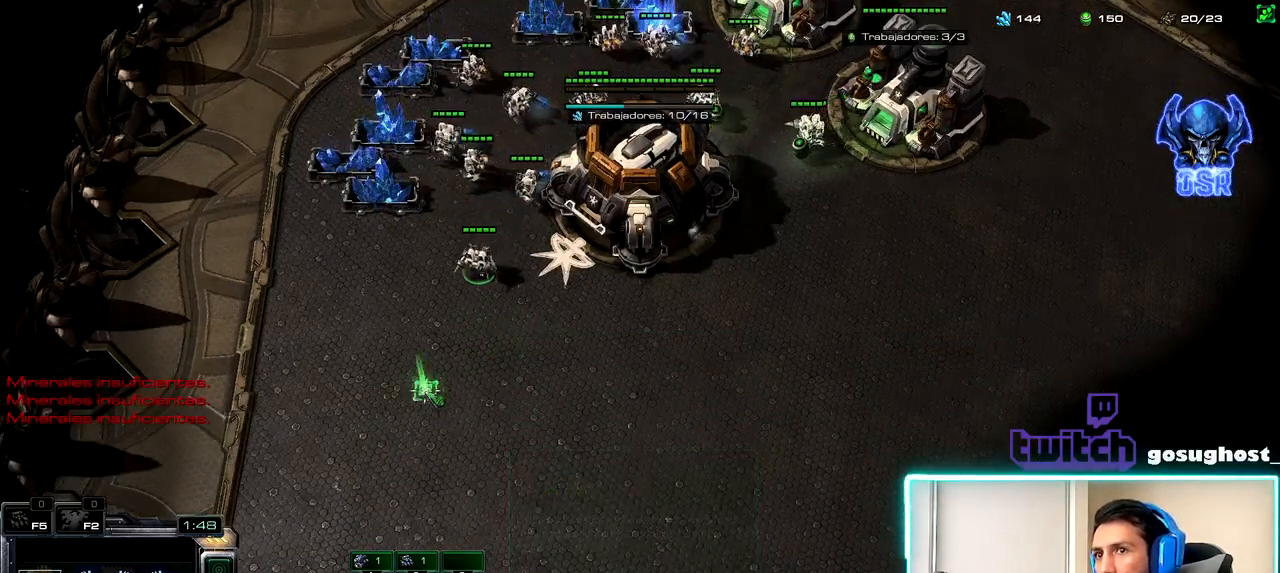
{"keys": [], "mouse": [], "events": [[84, "f", "up"], [300, "mouse_left", "down"], [367, "mouse_left", "up"]]}
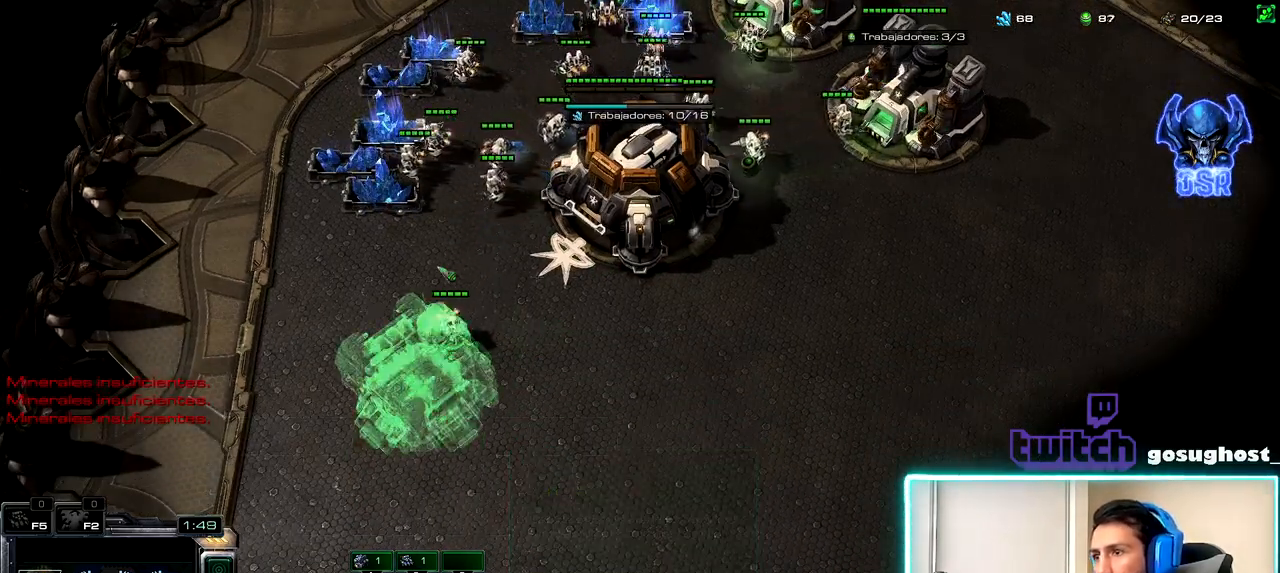
{"keys": [], "mouse": [], "events": [[50, "shift_l", "down"], [284, "mouse_right", "down"], [350, "mouse_right", "up"], [434, "shift_l", "up"]]}
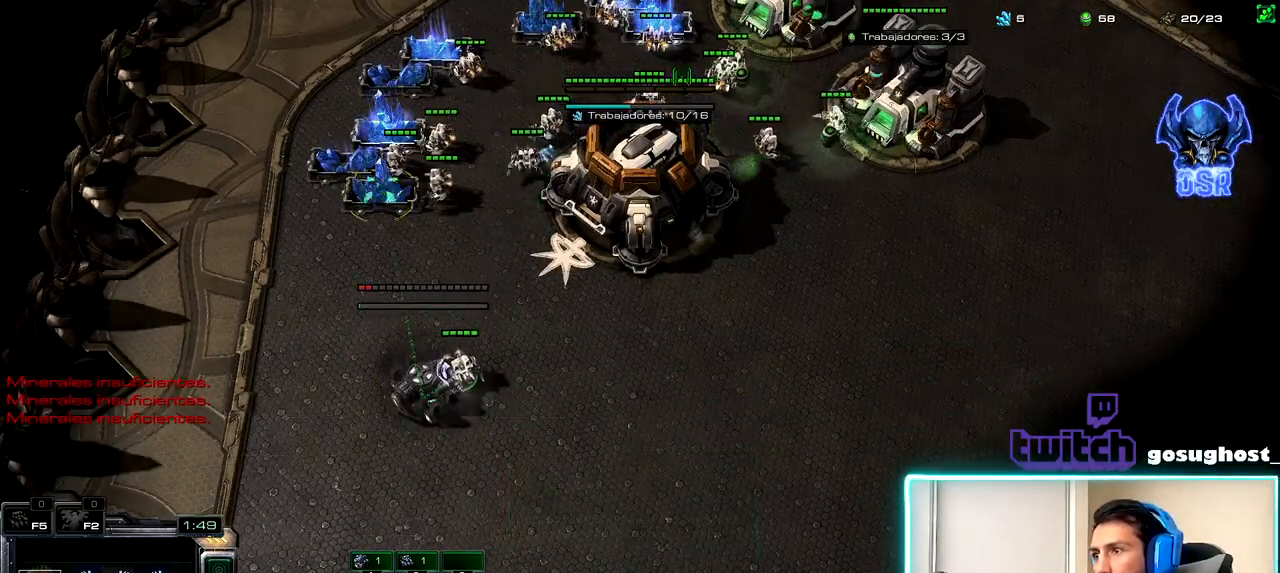
{"keys": [], "mouse": [], "events": [[267, "mouse_left", "down"], [367, "mouse_left", "up"]]}
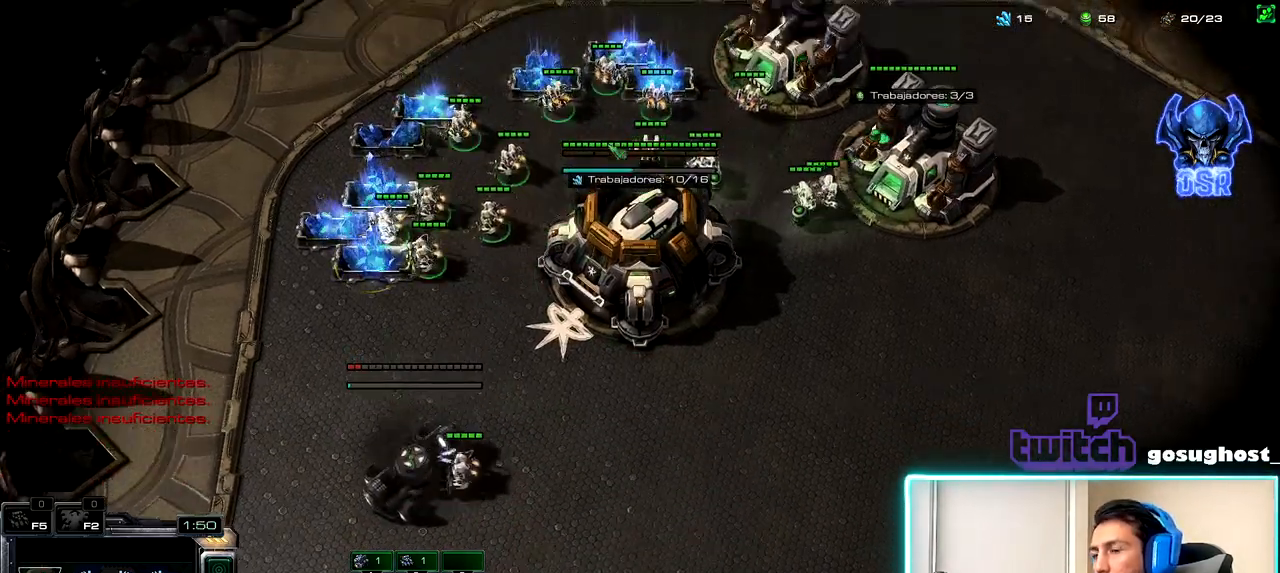
{"keys": ["2"], "mouse": [], "events": [[67, "mouse_left", "down"], [134, "mouse_left", "up"], [484, "2", "down"]]}
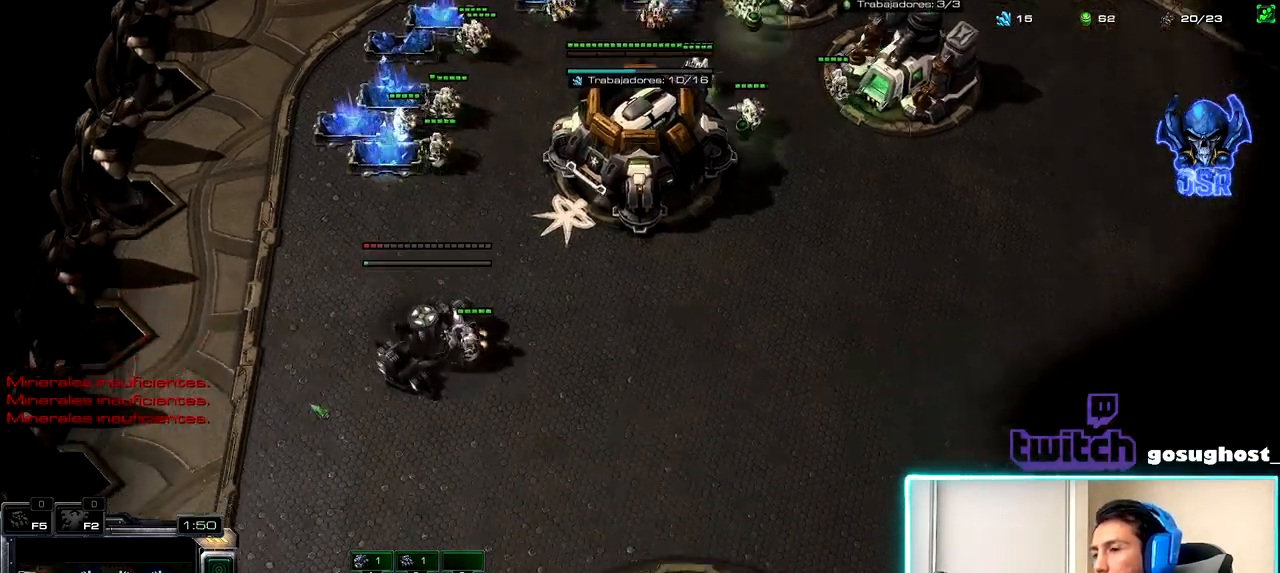
{"keys": [], "mouse": [], "events": [[50, "1", "down"], [84, "2", "up"], [134, "1", "up"], [150, "2", "down"], [217, "1", "down"], [250, "2", "up"], [300, "1", "up"]]}
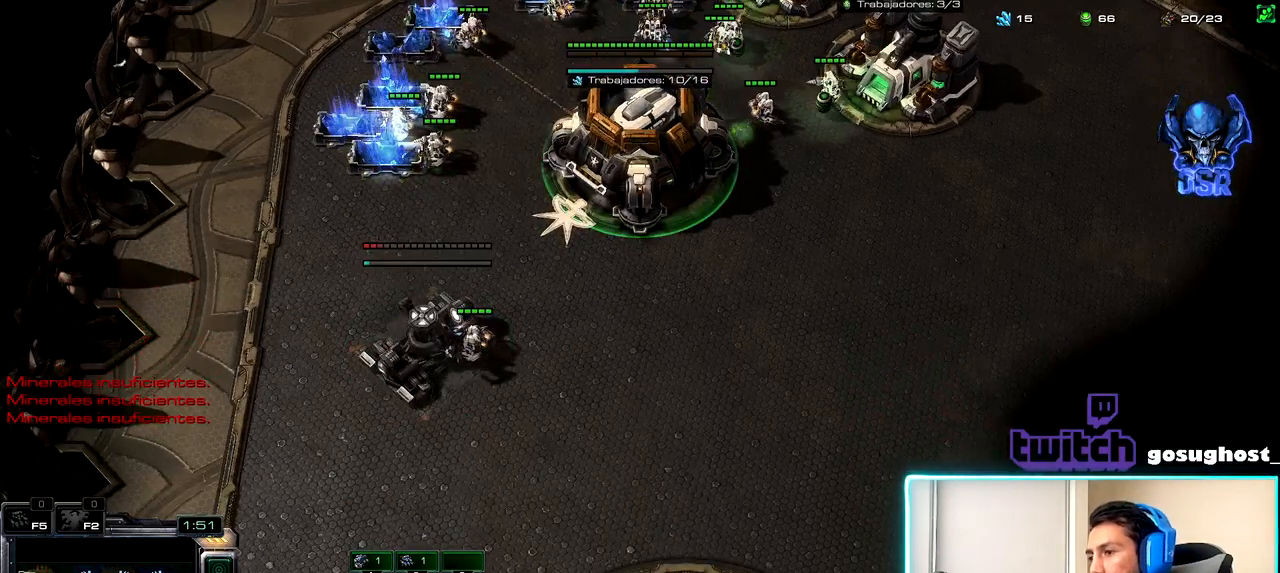
{"keys": [], "mouse": ["left"], "events": [[450, "mouse_left", "down"]]}
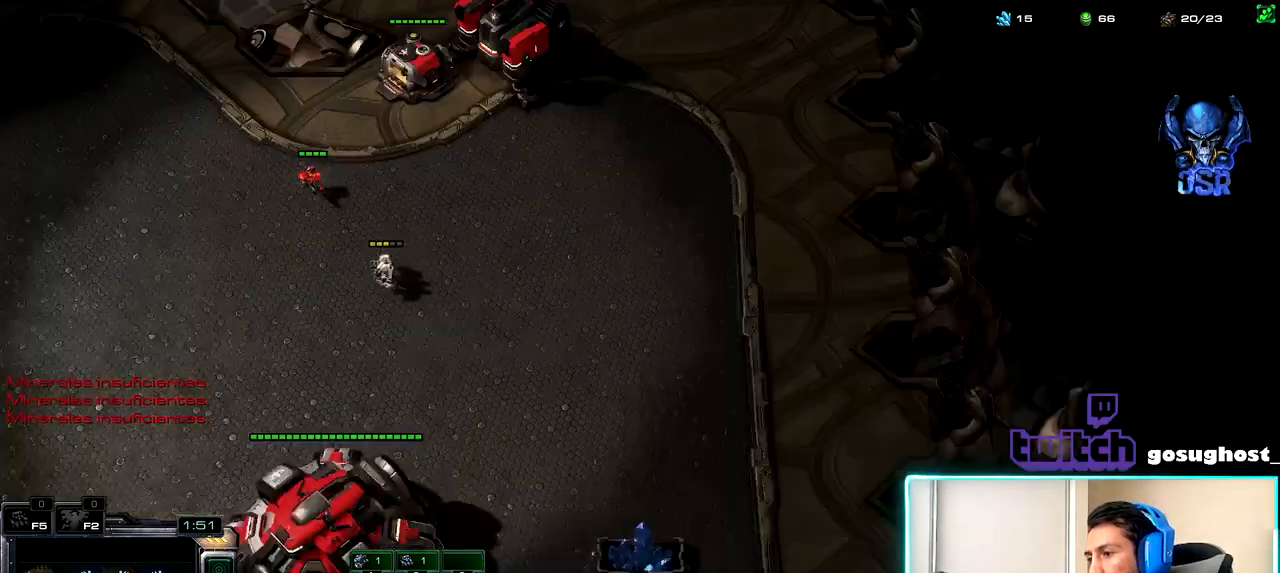
{"keys": [], "mouse": [], "events": [[17, "mouse_left", "up"], [150, "2", "down"], [234, "1", "down"], [267, "2", "up"], [317, "1", "up"], [400, "mouse_left", "down"], [484, "mouse_left", "up"]]}
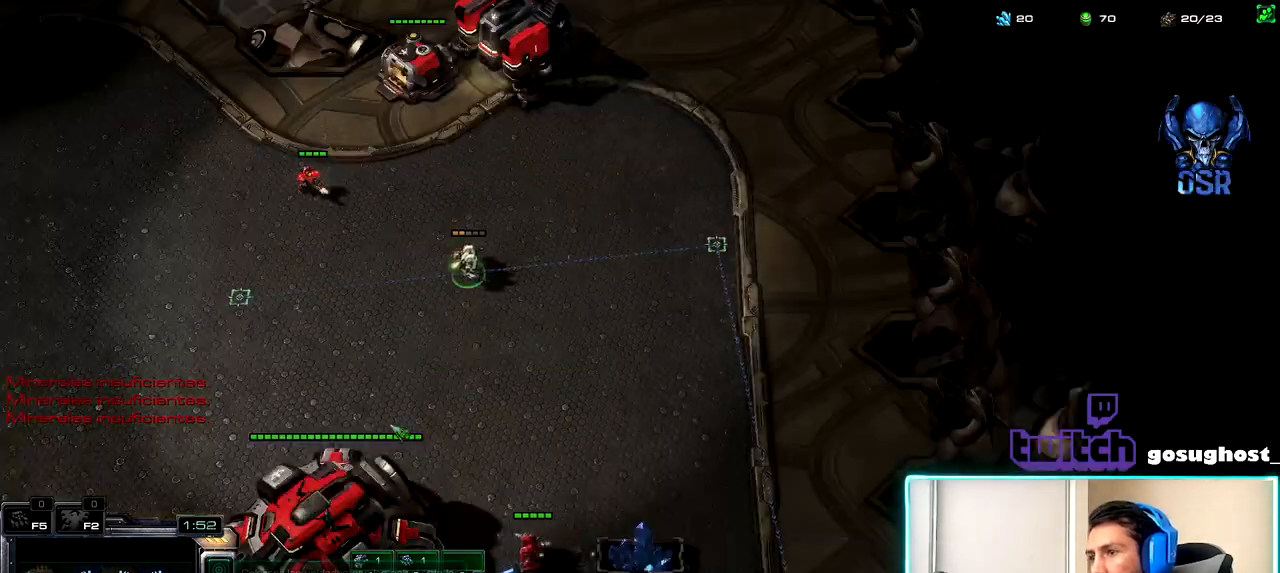
{"keys": [], "mouse": ["right"], "events": [[300, "mouse_right", "down"], [367, "mouse_right", "up"], [467, "mouse_right", "down"]]}
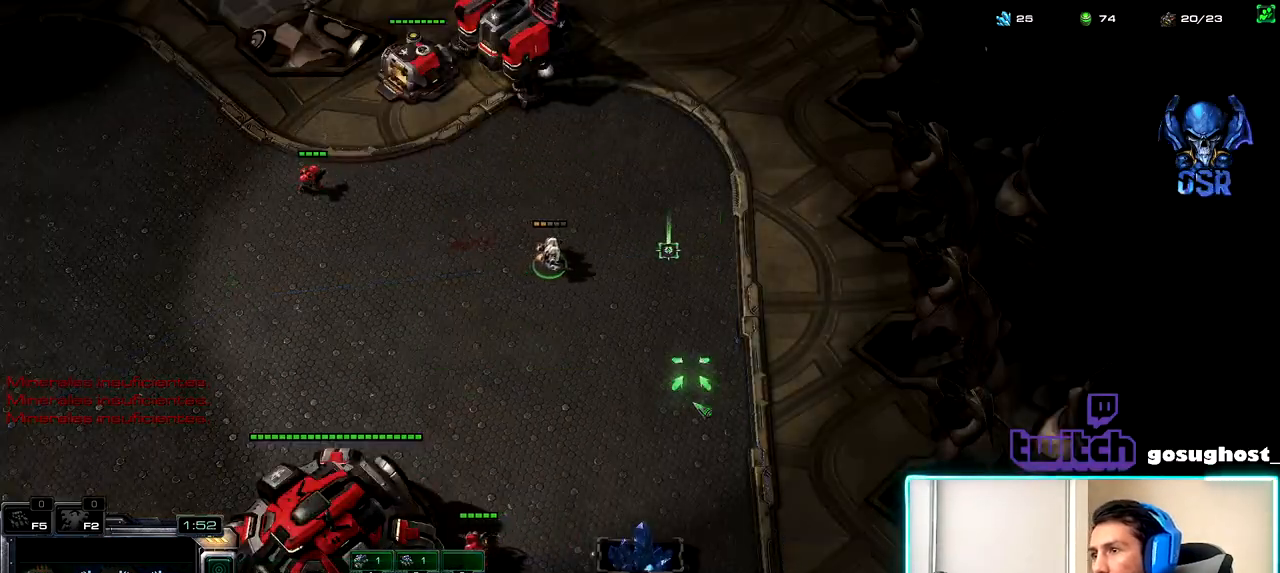
{"keys": [], "mouse": [], "events": [[67, "mouse_right", "up"], [417, "mouse_right", "down"], [484, "mouse_right", "up"]]}
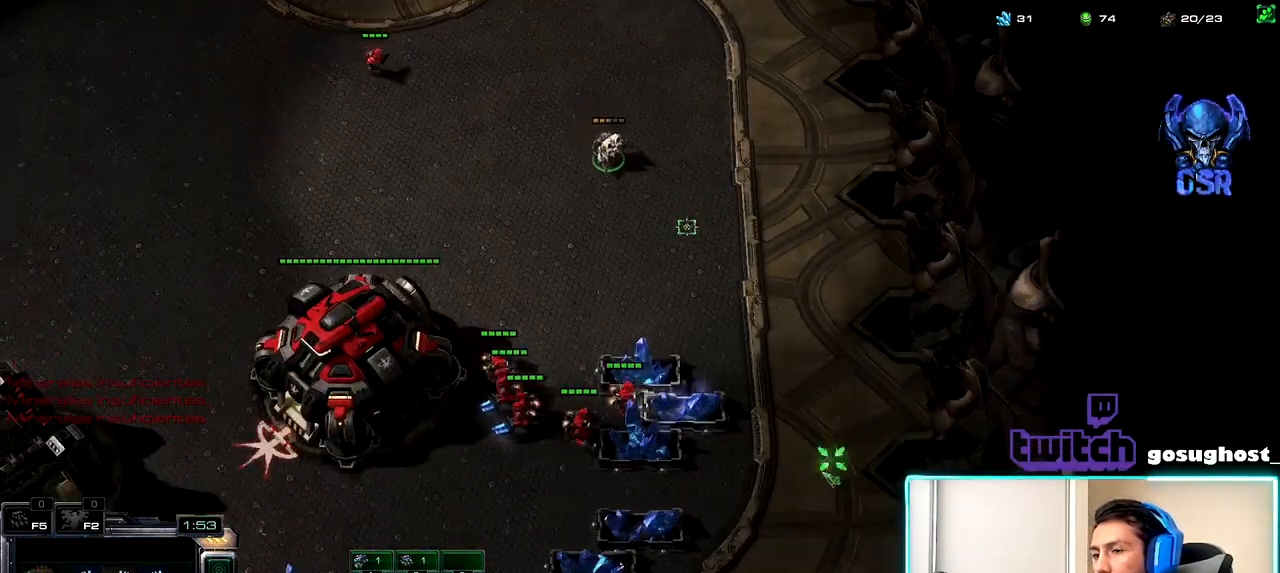
{"keys": [], "mouse": [], "events": [[84, "mouse_right", "down"], [167, "mouse_right", "up"]]}
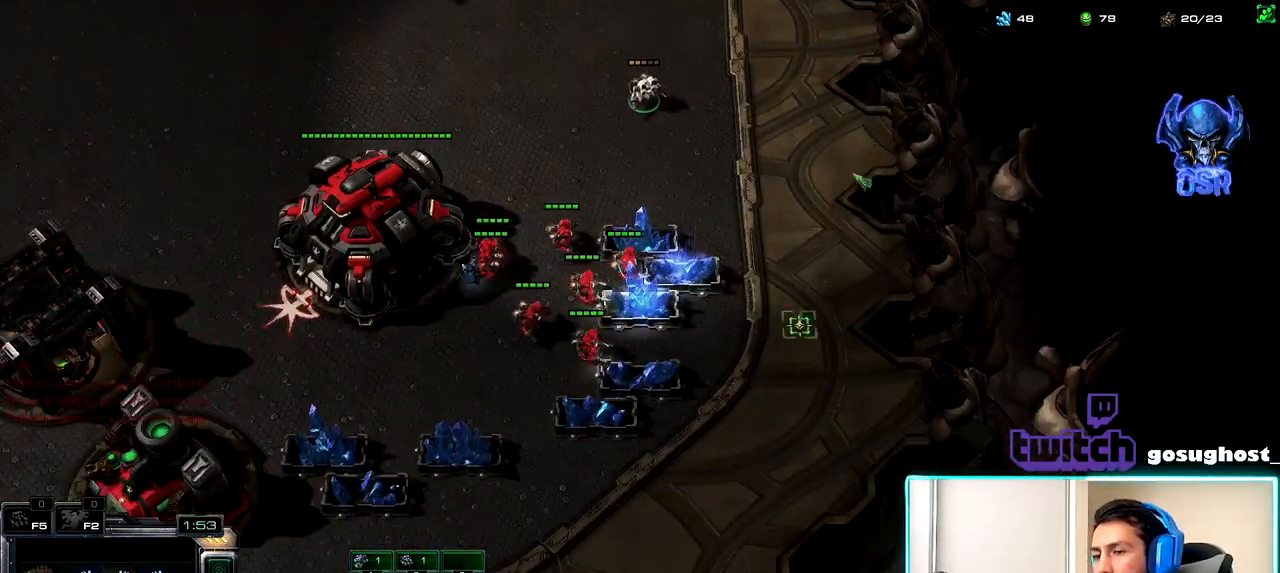
{"keys": [], "mouse": ["right"], "events": [[67, "mouse_right", "down"], [150, "mouse_right", "up"], [300, "mouse_right", "down"], [384, "mouse_right", "up"], [484, "mouse_right", "down"]]}
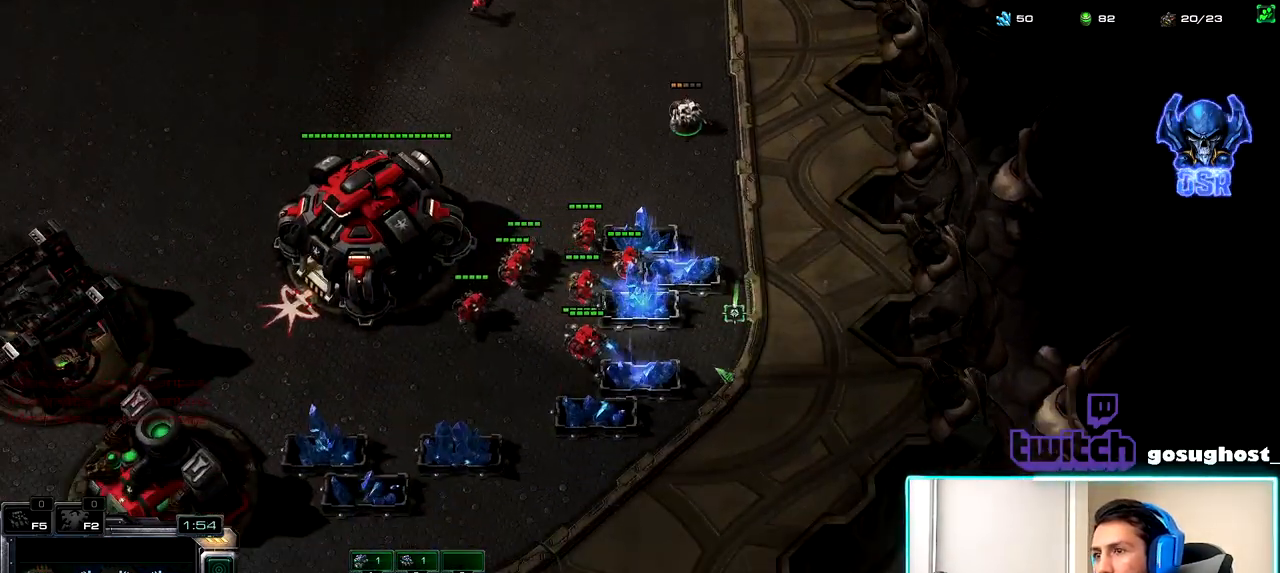
{"keys": [], "mouse": [], "events": [[50, "mouse_right", "up"], [184, "mouse_right", "down"], [267, "mouse_right", "up"]]}
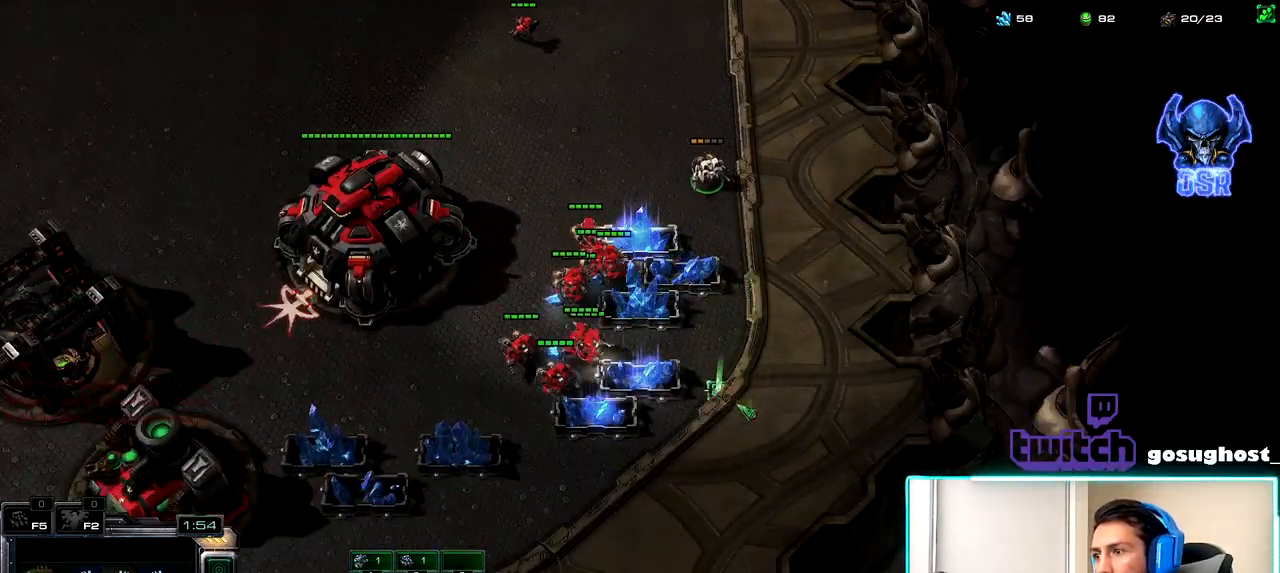
{"keys": [], "mouse": ["right"], "events": [[50, "mouse_right", "down"], [134, "mouse_right", "up"], [434, "mouse_right", "down"]]}
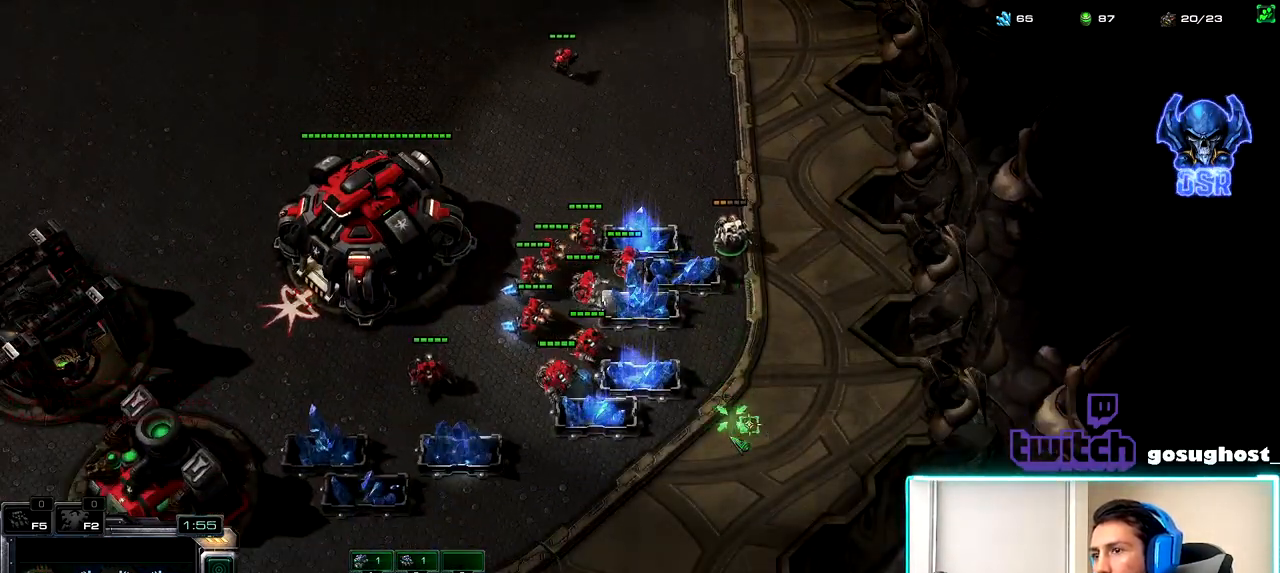
{"keys": [], "mouse": [], "events": [[17, "mouse_right", "up"], [334, "a", "down"], [434, "a", "up"], [434, "mouse_left", "down"], [500, "mouse_left", "up"]]}
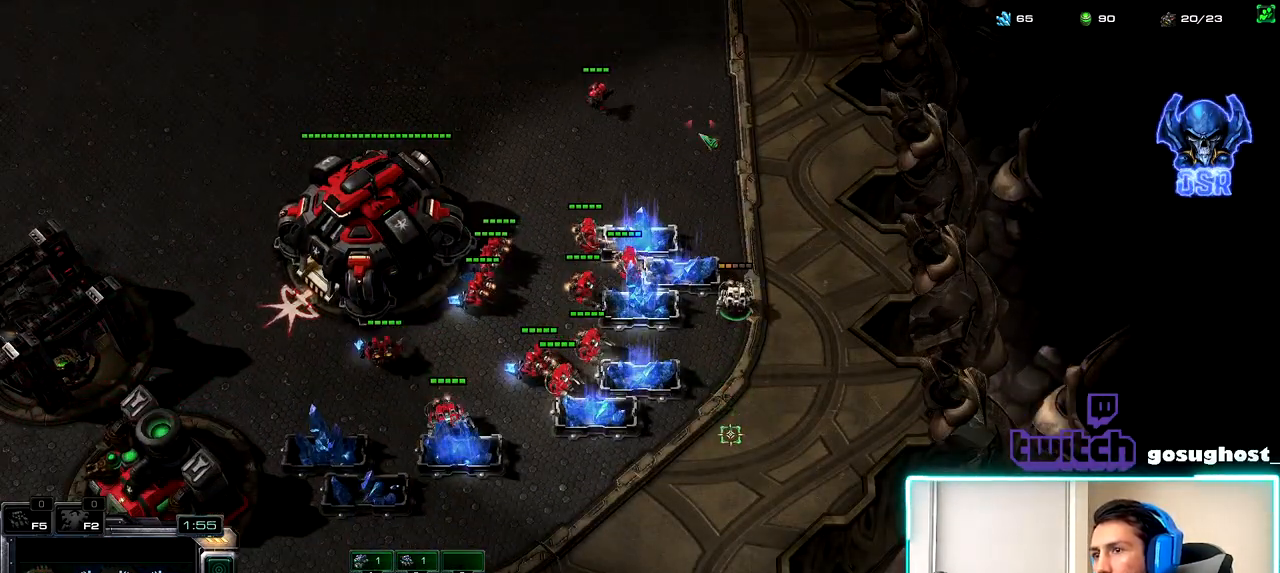
{"keys": [], "mouse": ["left"], "events": [[117, "space", "down"], [184, "space", "up"], [267, "mouse_left", "down"], [350, "mouse_left", "up"], [467, "mouse_left", "down"]]}
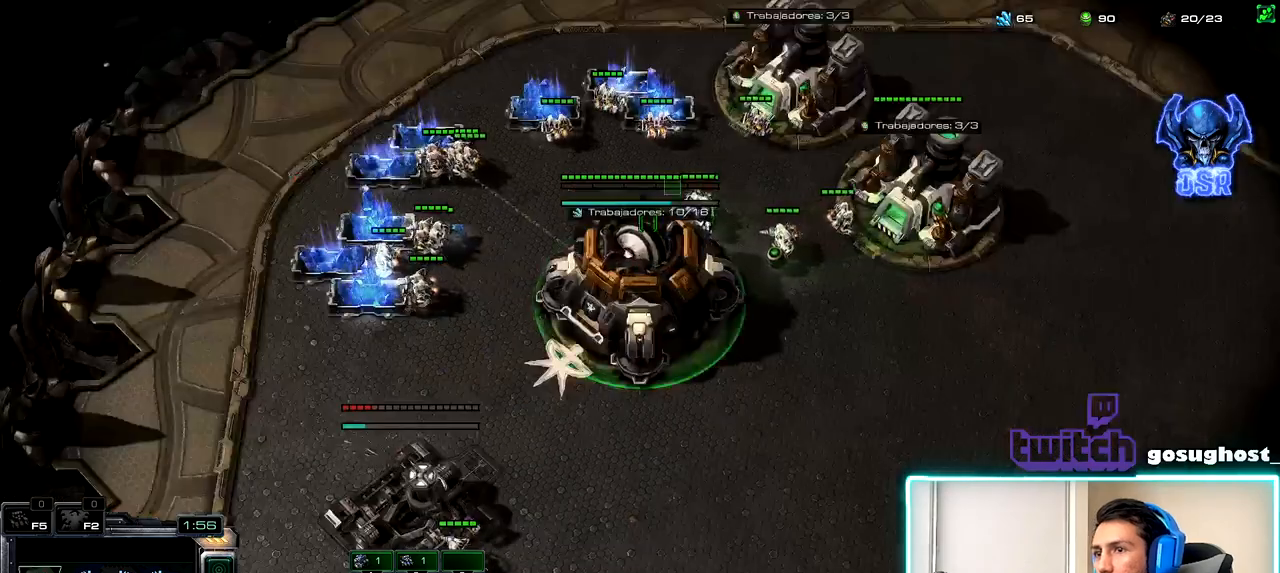
{"keys": ["1"], "mouse": [], "events": [[17, "mouse_left", "up"], [184, "2", "down"], [267, "1", "down"], [300, "2", "up"], [350, "1", "up"], [384, "2", "down"], [434, "1", "down"], [484, "2", "up"]]}
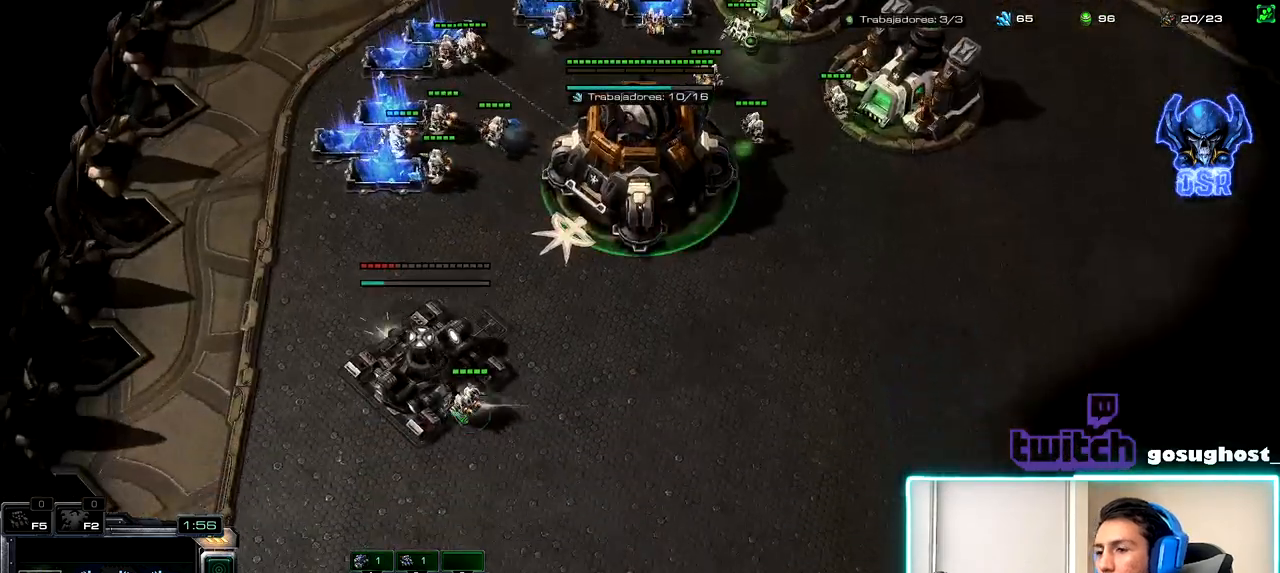
{"keys": [], "mouse": [], "events": [[50, "1", "up"], [117, "mouse_left", "down"], [150, "mouse_left", "up"]]}
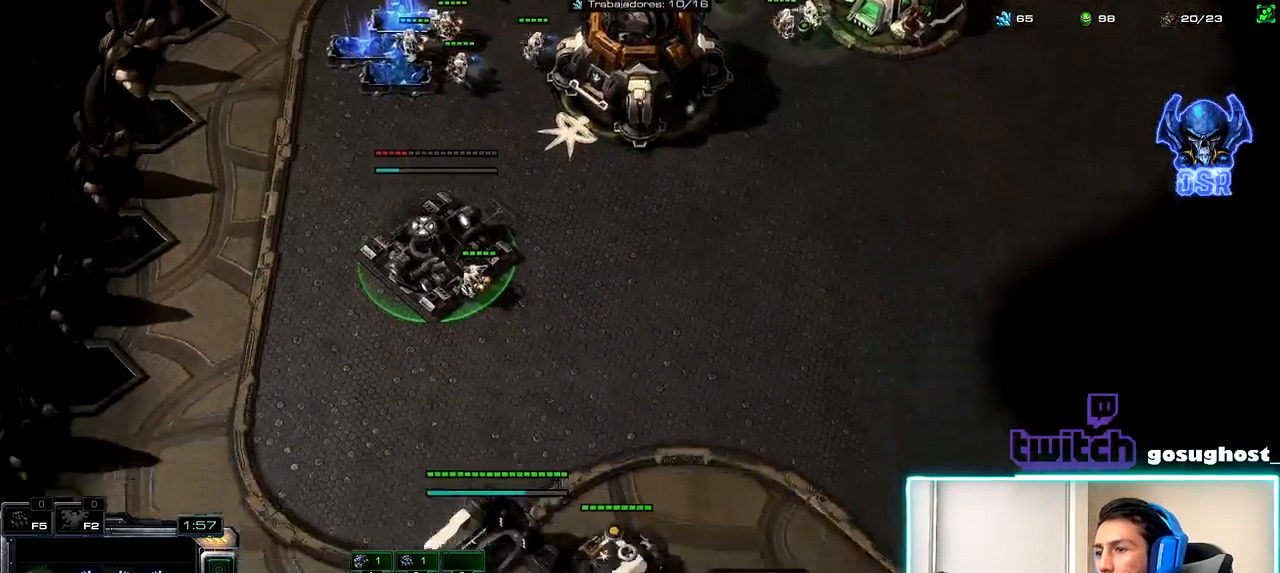
{"keys": ["shift_l"], "mouse": [], "events": [[400, "shift_l", "down"]]}
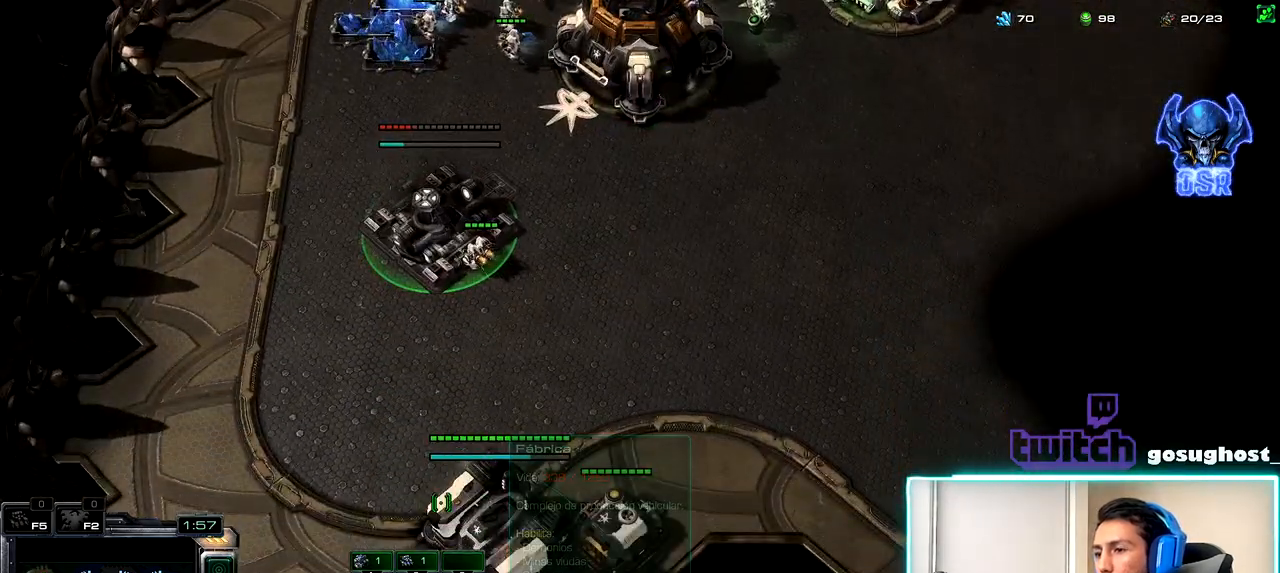
{"keys": [], "mouse": [], "events": [[17, "mouse_left", "down"], [67, "mouse_left", "up"], [217, "shift_l", "up"], [267, "ctrl_l", "down"], [350, "1", "down"], [350, "2", "down"], [400, "ctrl_l", "up"], [434, "1", "up"], [467, "2", "up"]]}
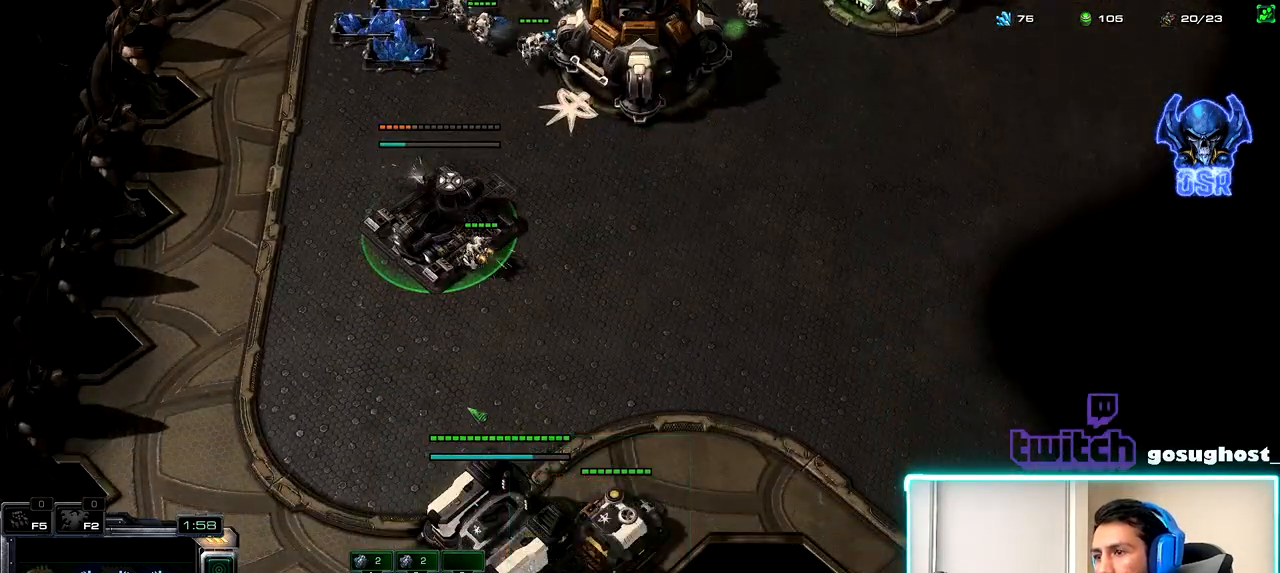
{"keys": ["1"], "mouse": [], "events": [[400, "2", "down"], [450, "1", "down"], [467, "2", "up"]]}
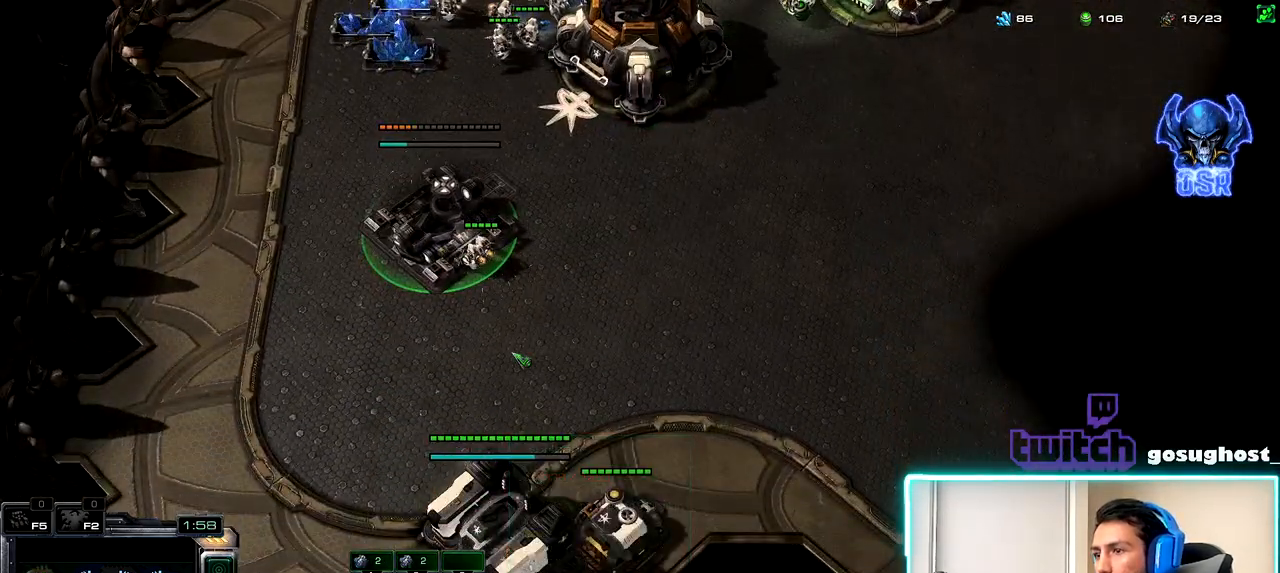
{"keys": [], "mouse": [], "events": [[50, "2", "down"], [84, "1", "up"], [184, "2", "up"], [400, "mouse_right", "down"], [467, "mouse_right", "up"]]}
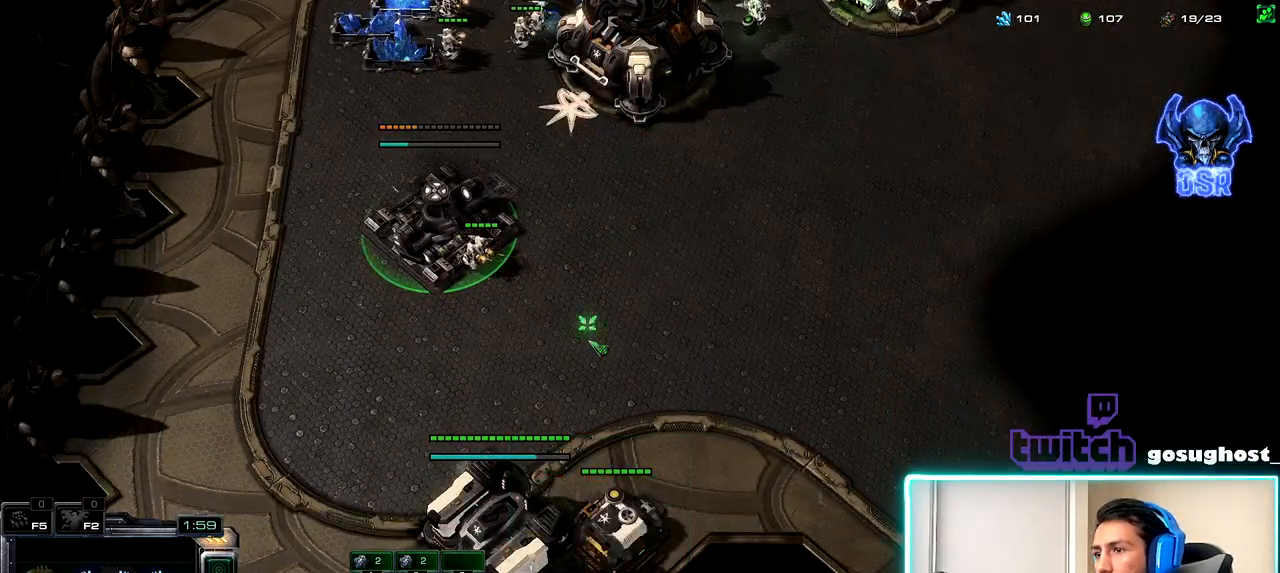
{"keys": [], "mouse": [], "events": [[50, "mouse_right", "down"], [117, "mouse_right", "up"], [317, "space", "down"], [400, "space", "up"], [450, "mouse_left", "down"], [500, "mouse_left", "up"]]}
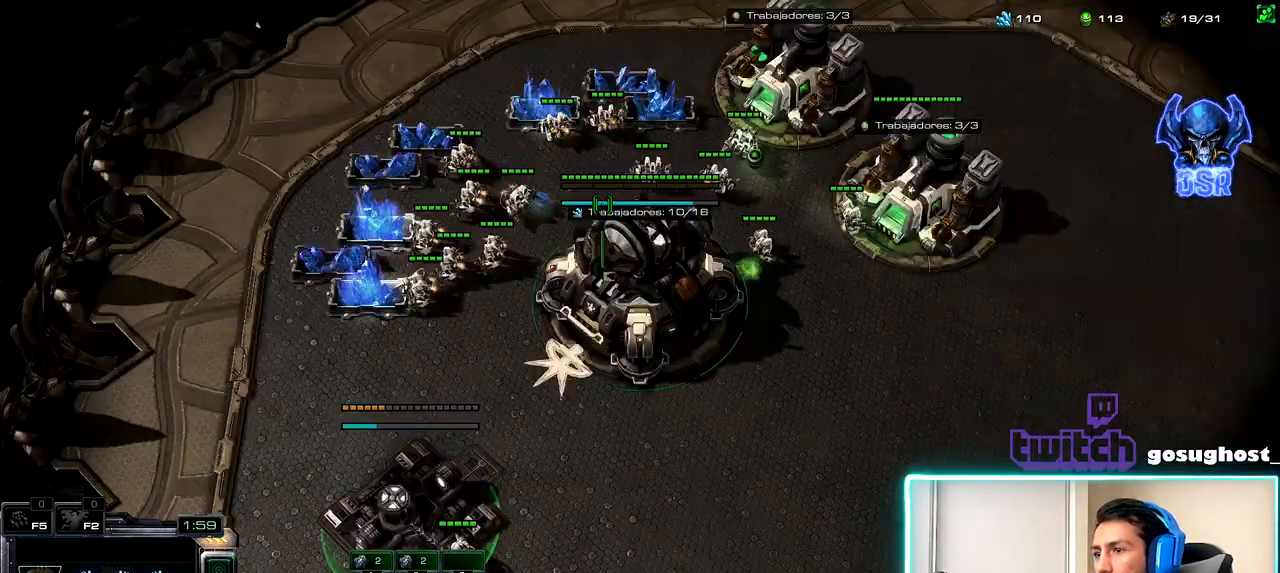
{"keys": [], "mouse": ["left"], "events": [[84, "2", "down"], [167, "1", "down"], [200, "2", "up"], [284, "1", "up"], [284, "v", "down"], [400, "v", "up"], [484, "mouse_left", "down"]]}
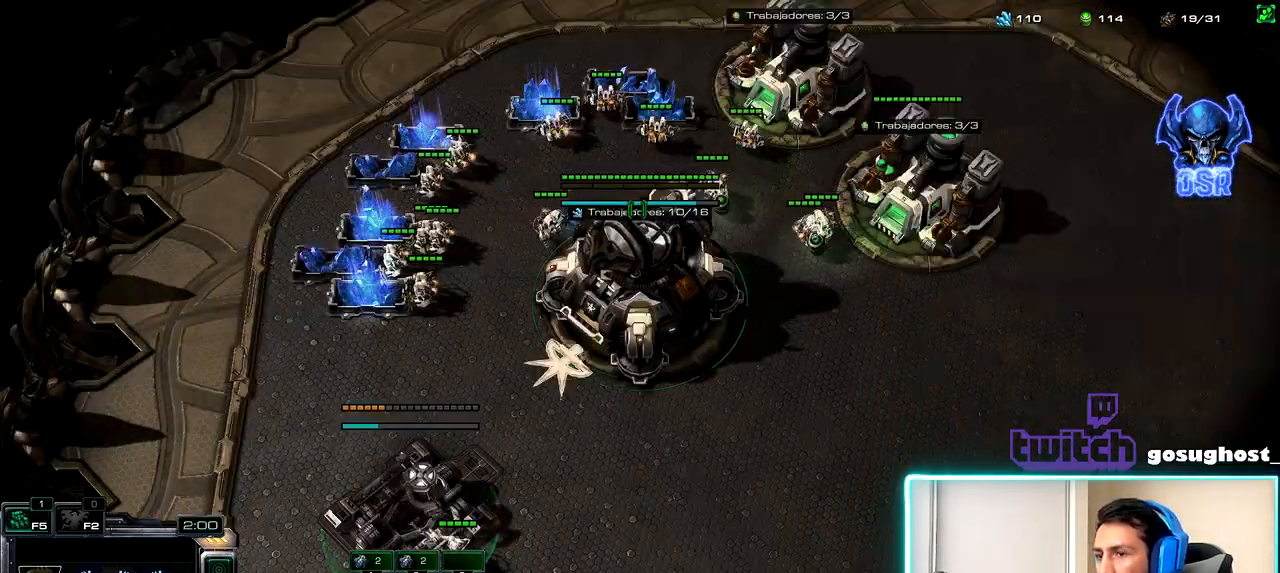
{"keys": [], "mouse": [], "events": [[67, "mouse_left", "up"], [150, "mouse_left", "down"], [234, "mouse_left", "up"], [334, "2", "down"], [417, "1", "down"], [417, "2", "up"], [500, "1", "up"]]}
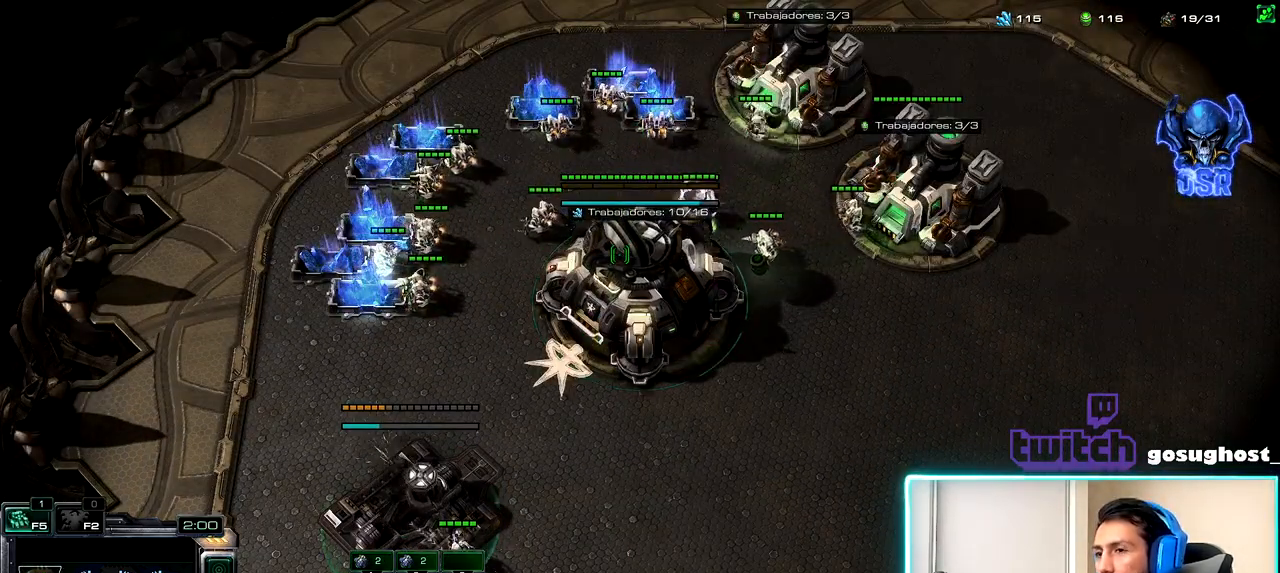
{"keys": ["2"], "mouse": [], "events": [[67, "mouse_left", "down"], [150, "mouse_left", "up"], [217, "mouse_left", "down"], [300, "mouse_left", "up"], [500, "2", "down"]]}
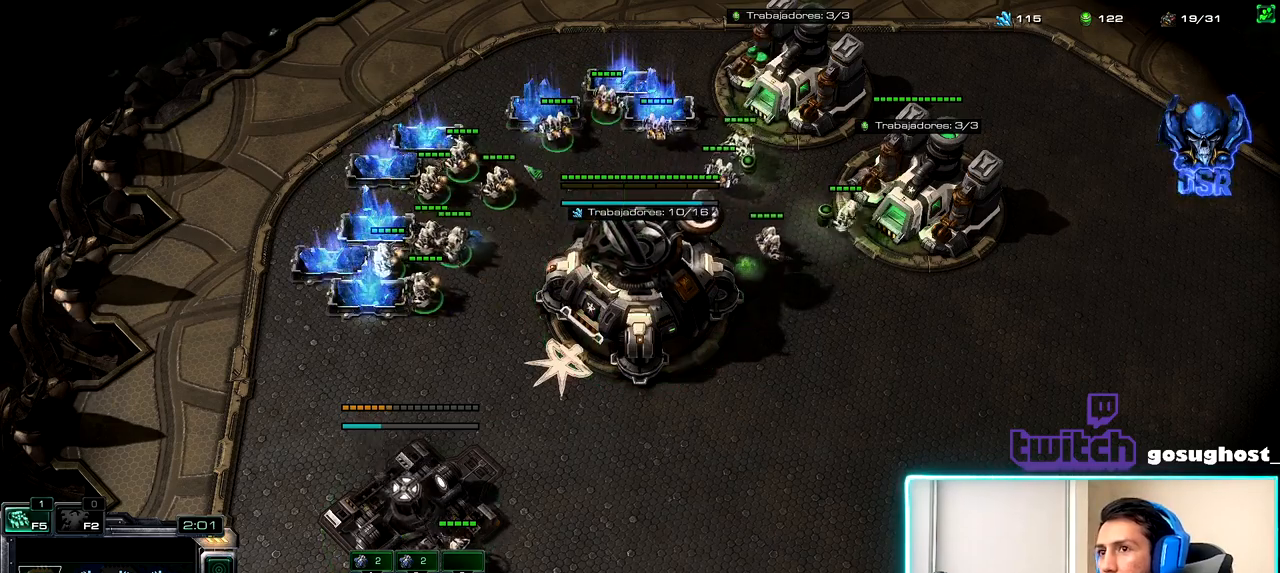
{"keys": ["2"], "mouse": [], "events": [[67, "1", "down"], [100, "2", "up"], [167, "1", "up"], [234, "mouse_left", "down"], [300, "mouse_left", "up"], [384, "mouse_left", "down"], [450, "mouse_left", "up"], [467, "2", "down"]]}
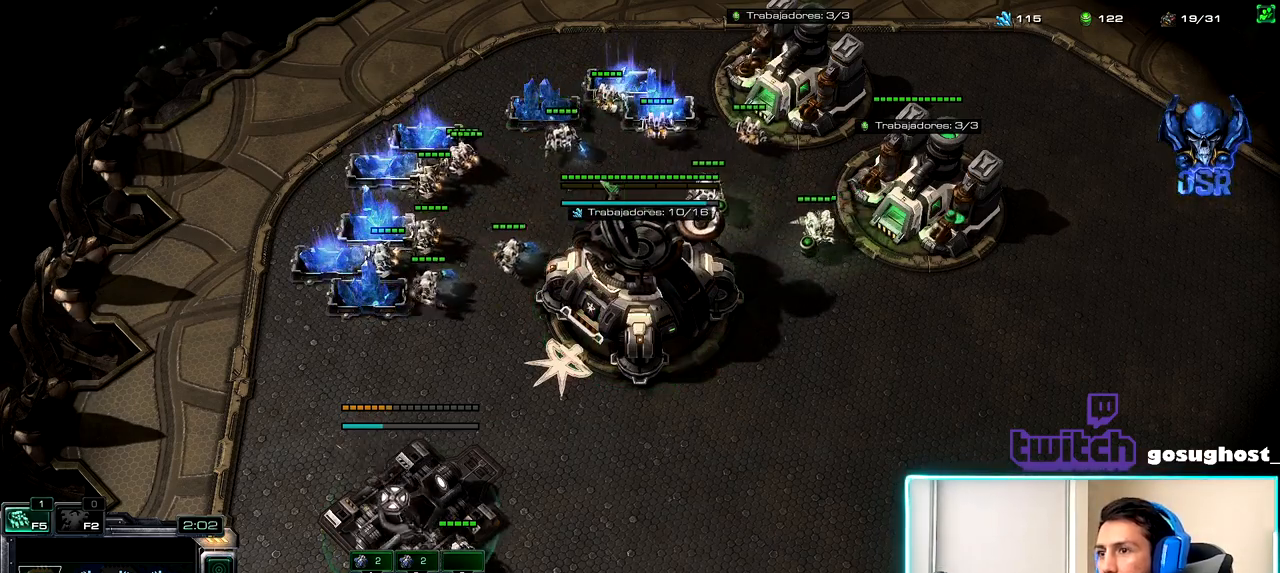
{"keys": [], "mouse": [], "events": [[50, "1", "down"], [50, "2", "up"], [134, "1", "up"], [217, "mouse_left", "down"], [284, "mouse_left", "up"], [350, "mouse_left", "down"], [434, "mouse_left", "up"]]}
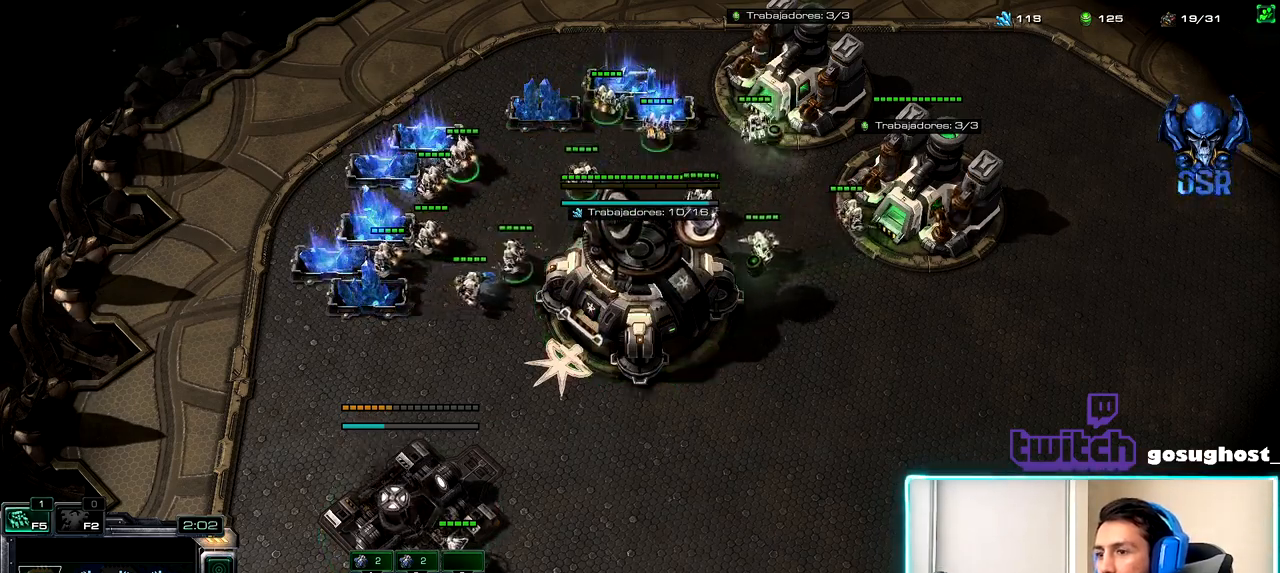
{"keys": ["2"], "mouse": [], "events": [[300, "2", "down"], [384, "1", "down"], [384, "2", "up"], [467, "1", "up"], [500, "2", "down"]]}
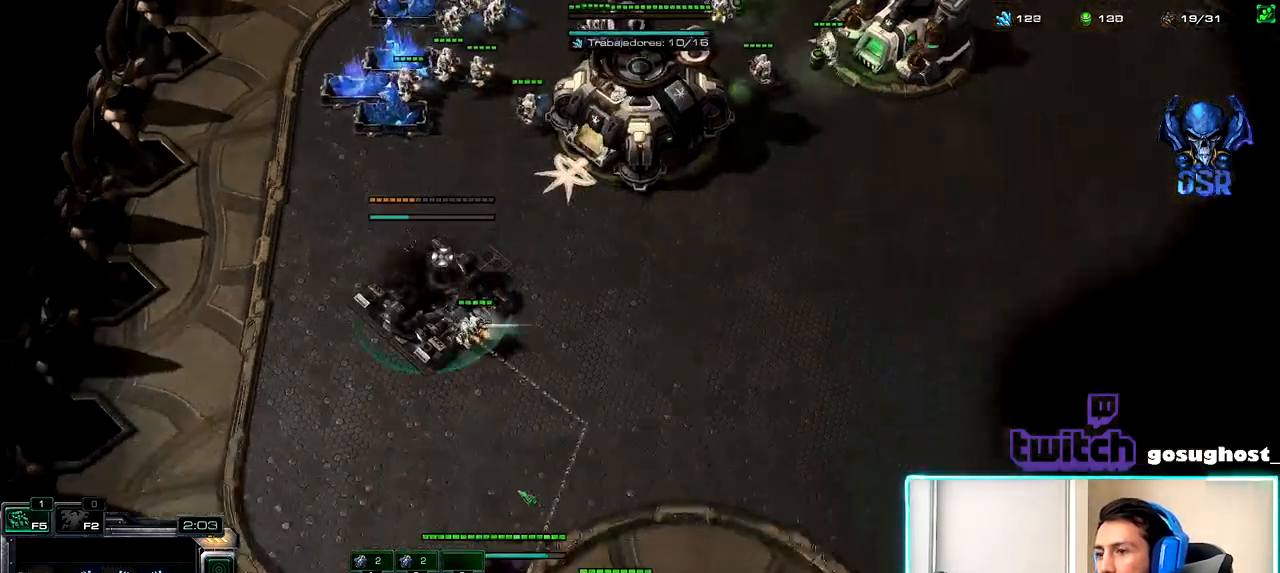
{"keys": [], "mouse": [], "events": [[67, "1", "down"], [100, "2", "up"], [167, "1", "up"], [234, "mouse_left", "down"], [284, "mouse_left", "up"]]}
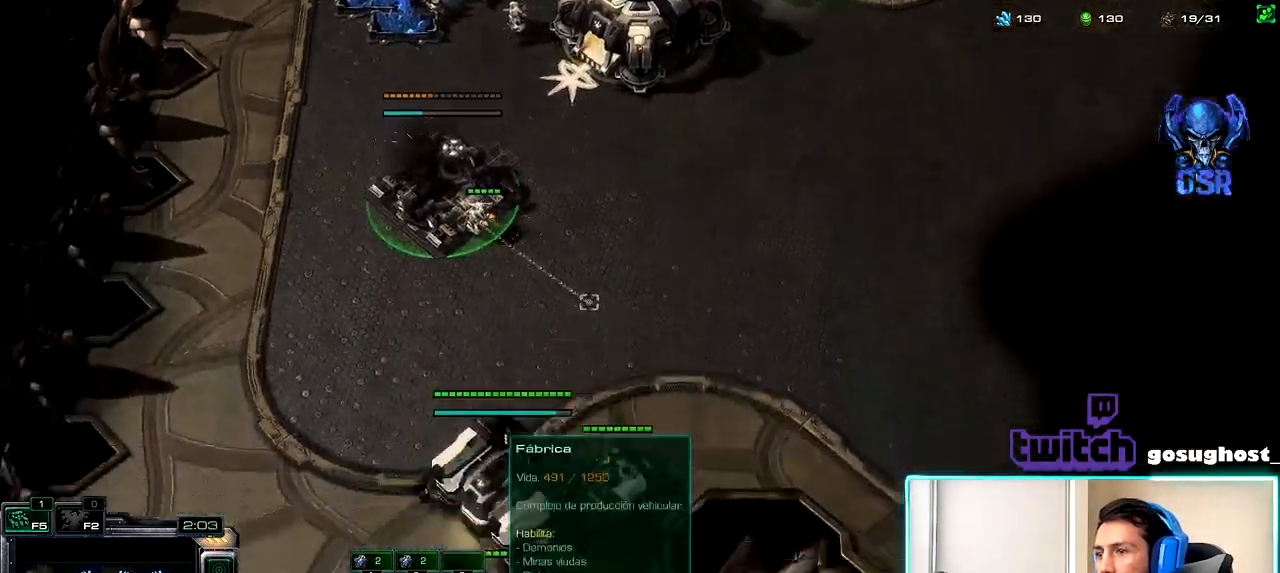
{"keys": [], "mouse": [], "events": [[134, "2", "down"], [217, "1", "down"], [217, "2", "up"], [300, "1", "up"], [334, "mouse_left", "down"], [384, "mouse_left", "up"]]}